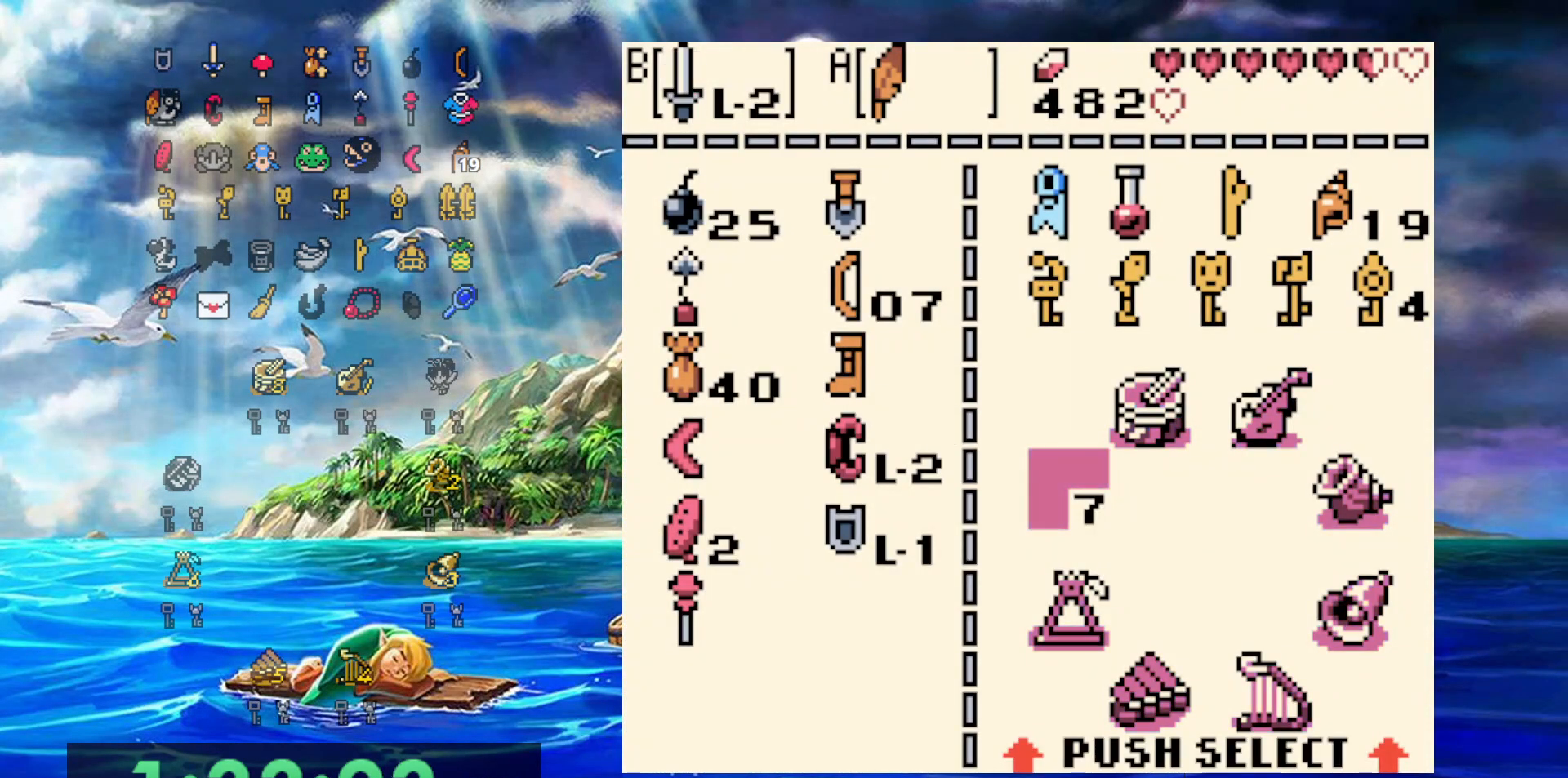
Gameplay with a controller (Nintendo layout); each line is a JSON object with the inputs held at the frame after it (dt_ms = milliseconds from this image to that frame). "events" lists button and stick changes between this image and that frame as [ms after this image, input, new state], when the widget could be followed in between. Not read: L3 R3.
{"dt_ms": 500, "buttons": ["DPAD_RIGHT"], "events": [[33, "B", "down"], [133, "B", "up"], [317, "DPAD_RIGHT", "down"]]}
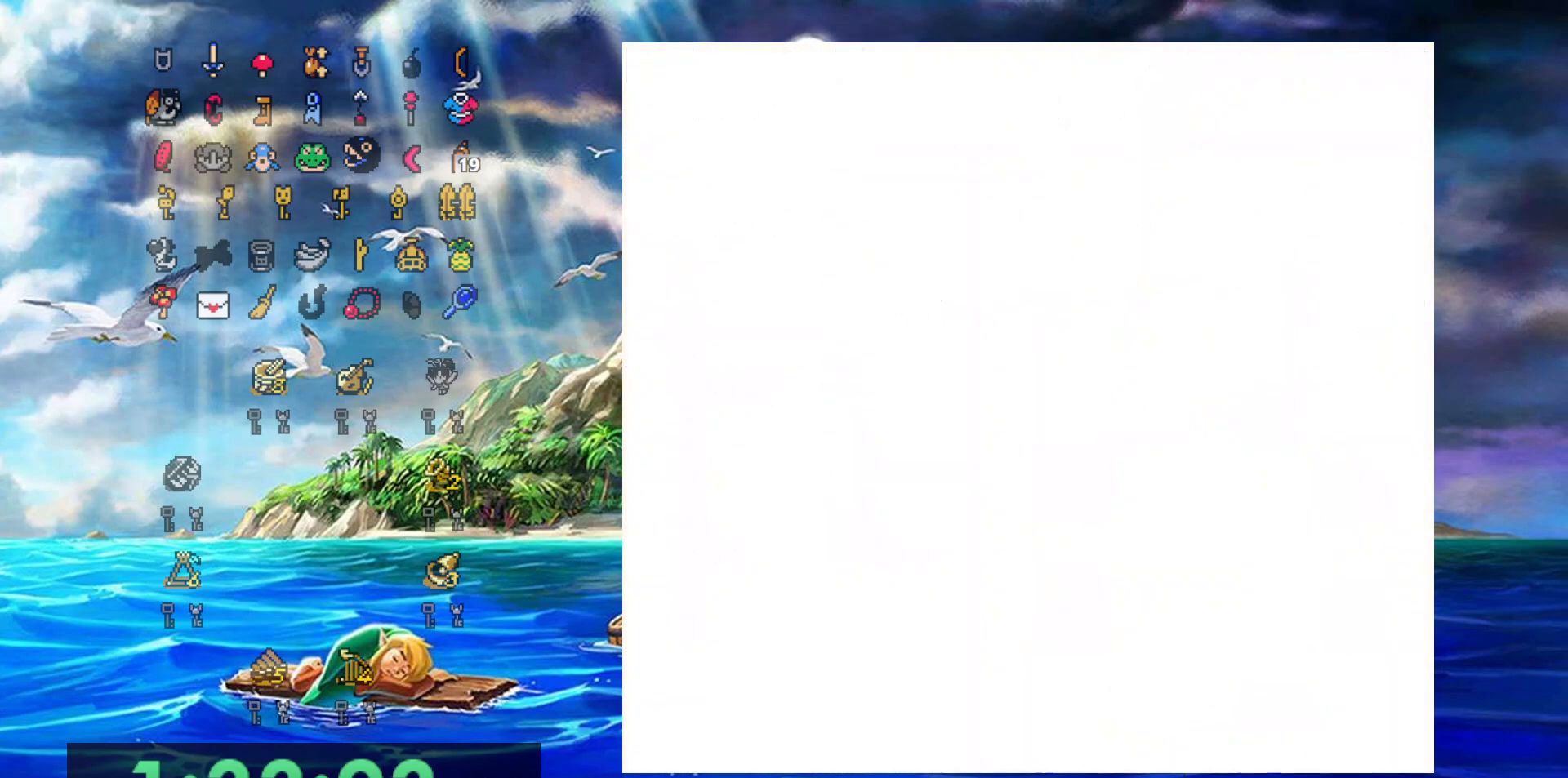
{"dt_ms": 500, "buttons": ["DPAD_RIGHT"], "events": []}
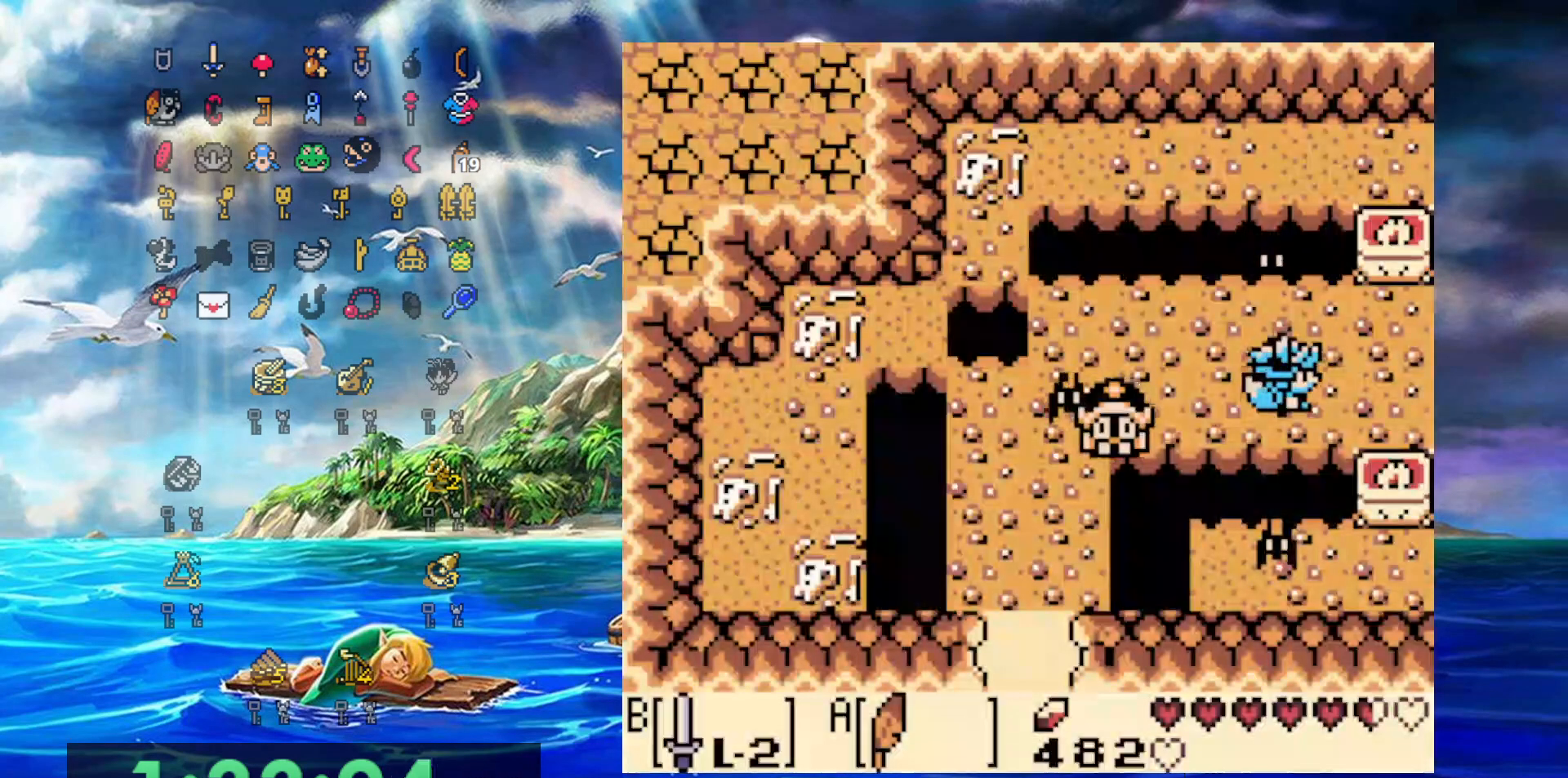
{"dt_ms": 500, "buttons": ["DPAD_RIGHT"], "events": []}
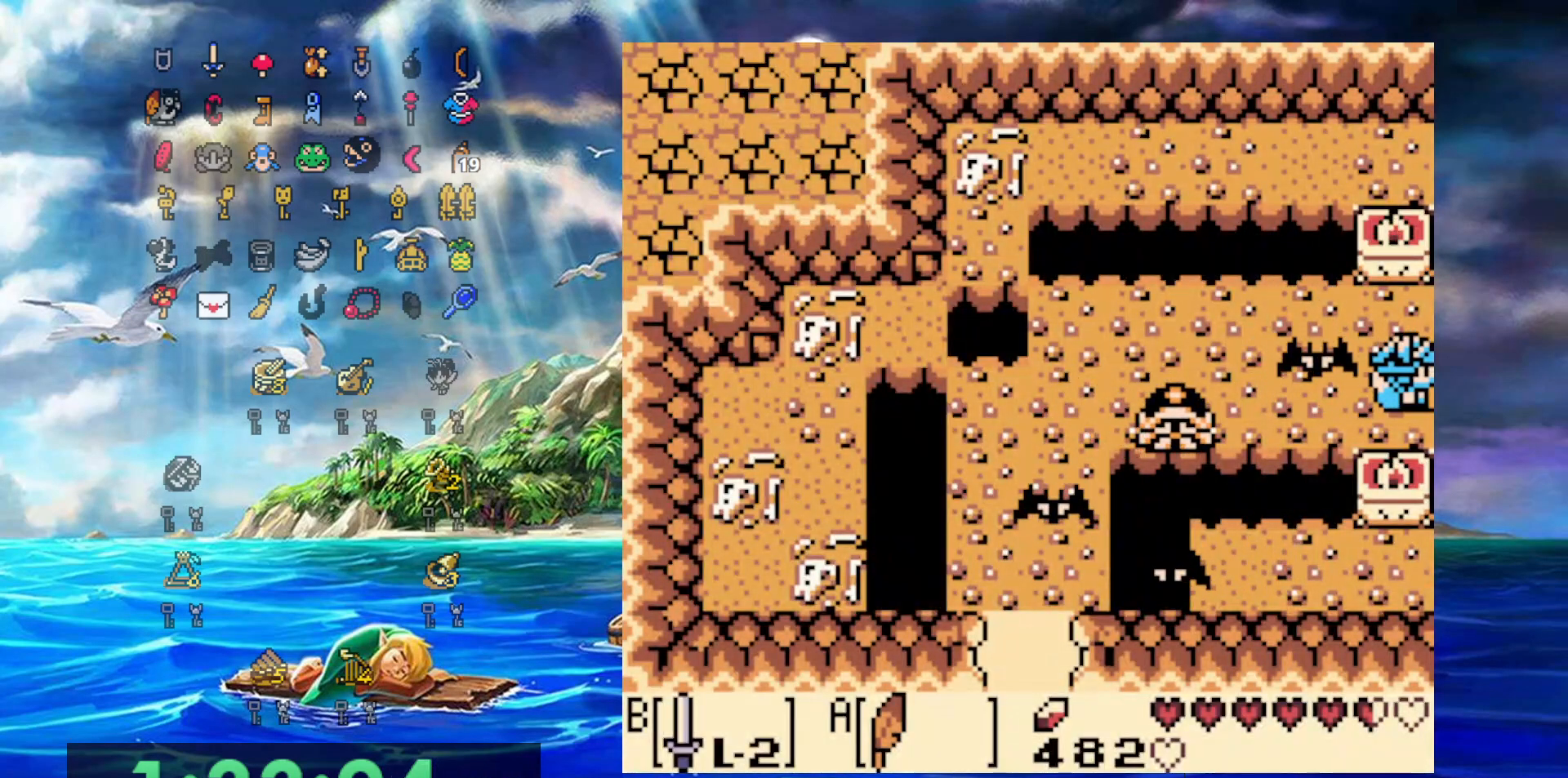
{"dt_ms": 500, "buttons": ["DPAD_RIGHT"], "events": []}
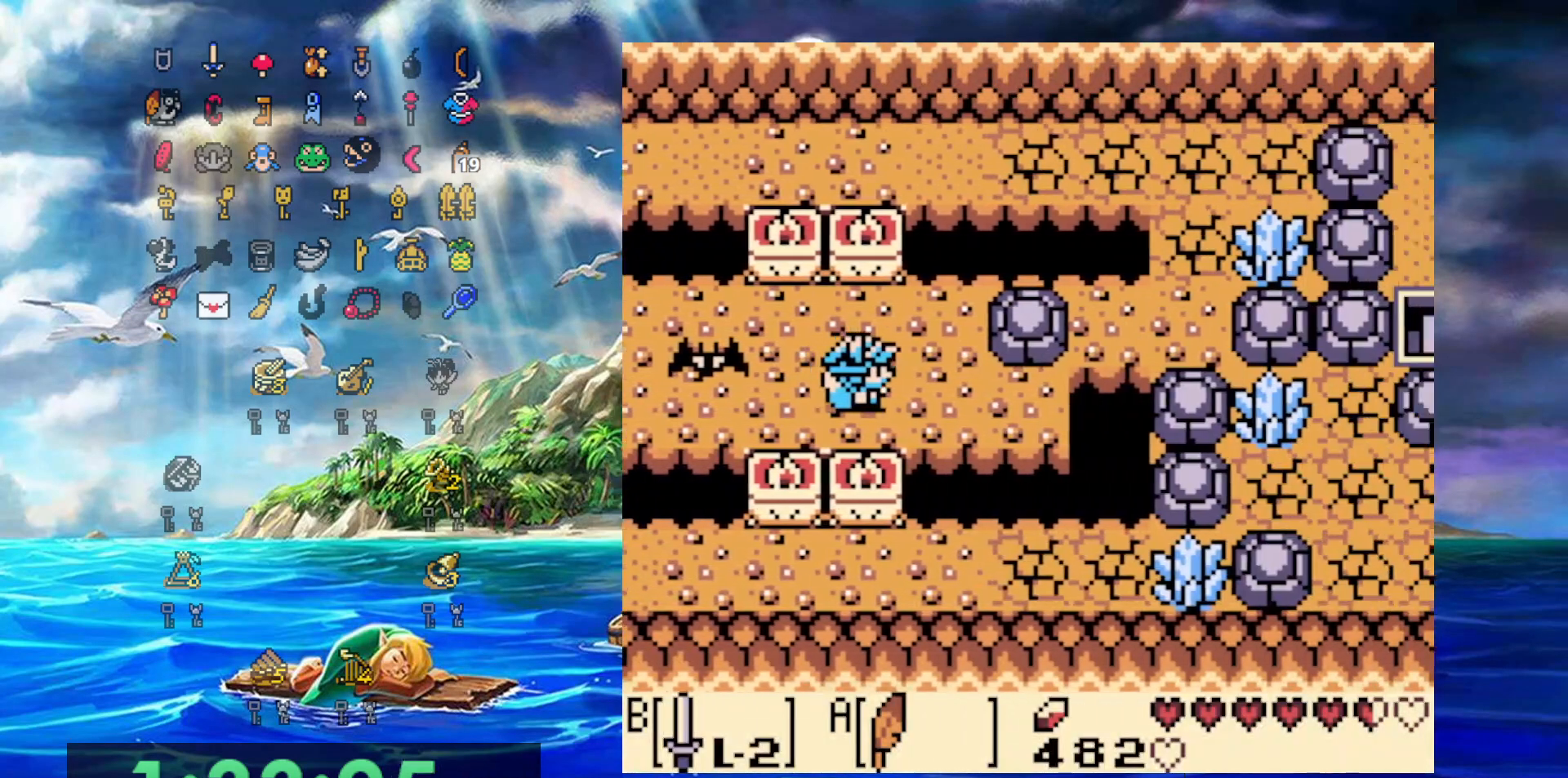
{"dt_ms": 500, "buttons": ["DPAD_RIGHT"], "events": []}
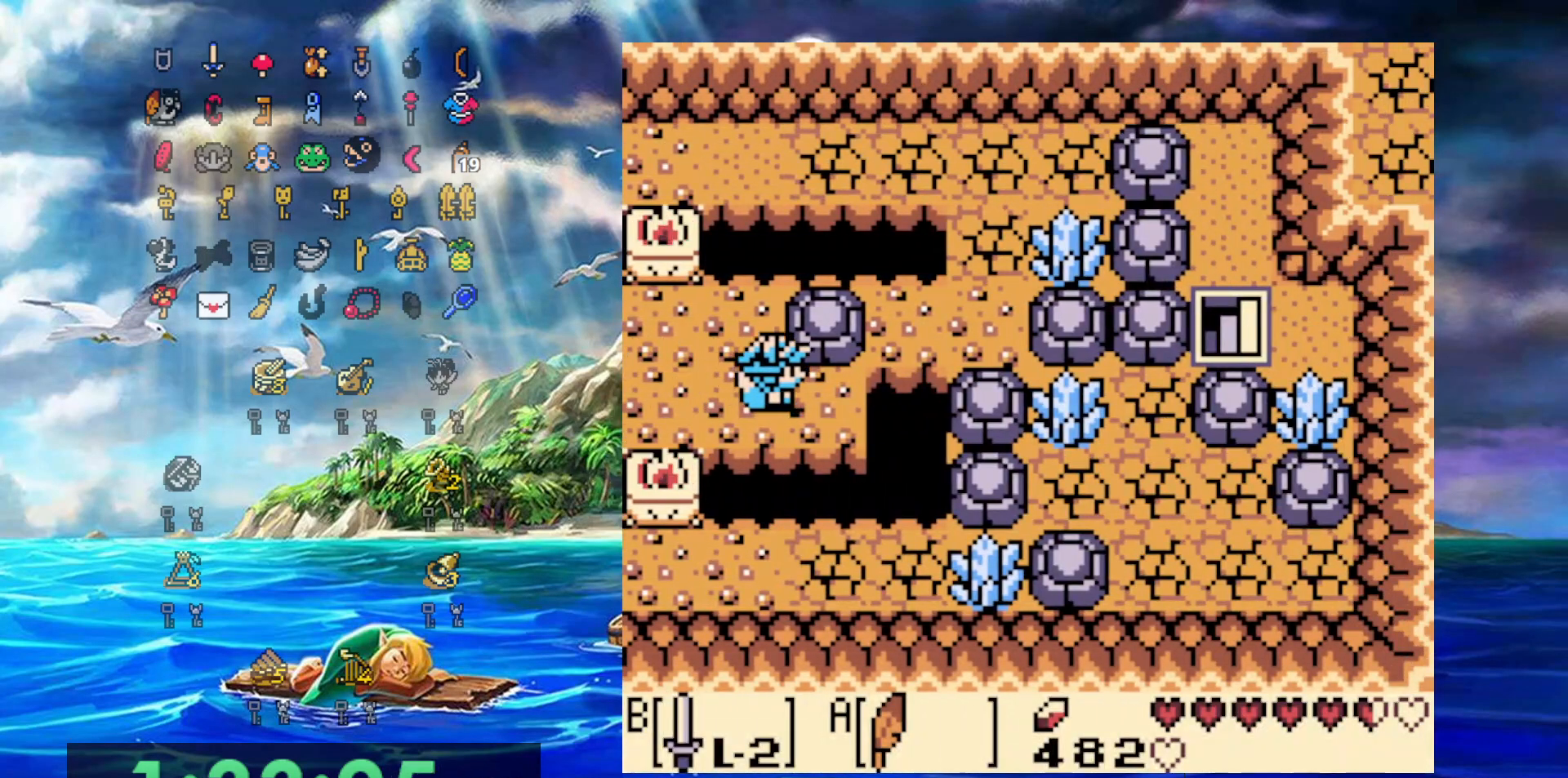
{"dt_ms": 500, "buttons": ["A", "DPAD_UP", "DPAD_RIGHT"], "events": [[150, "DPAD_UP", "down"], [250, "A", "down"]]}
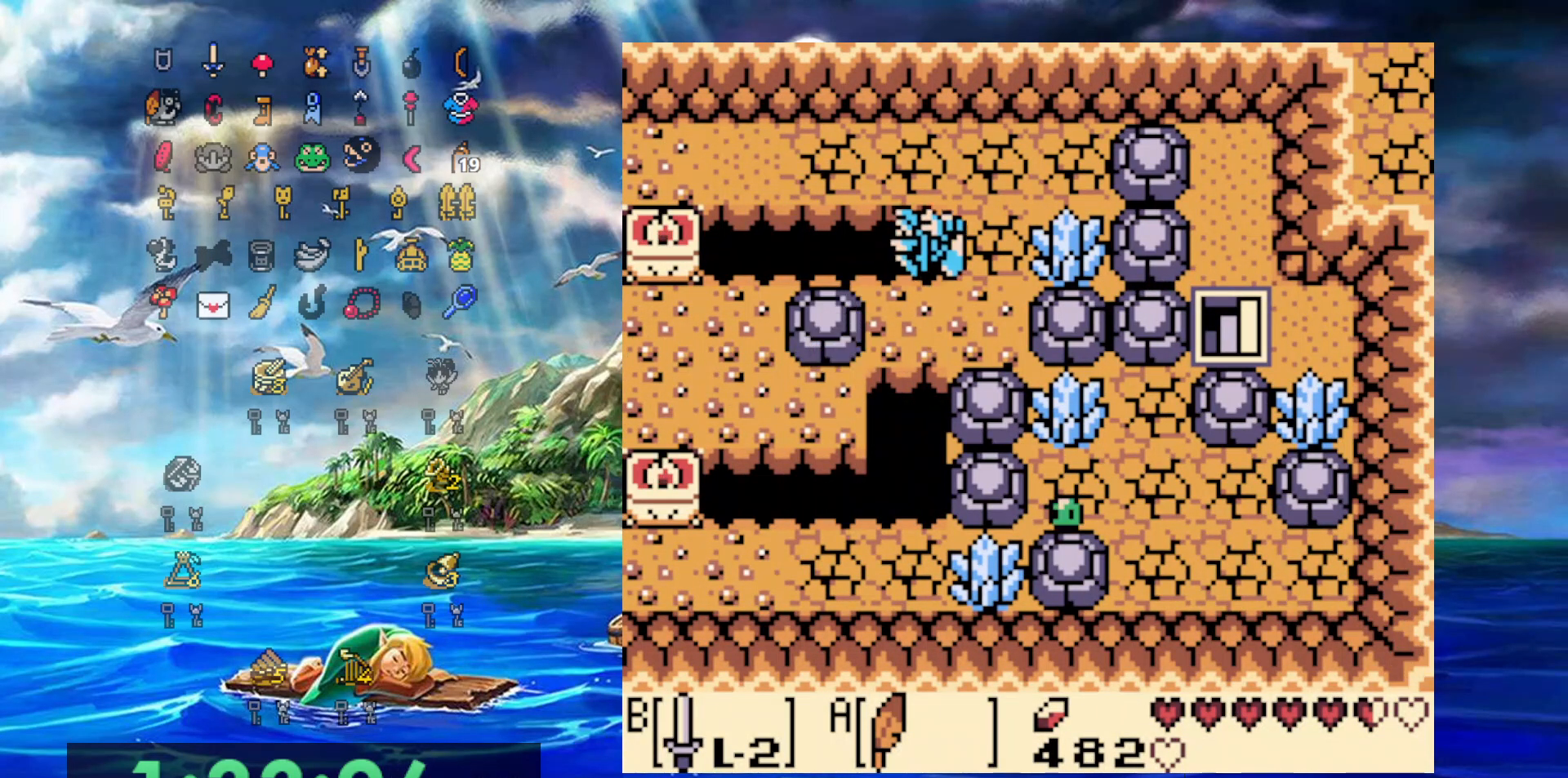
{"dt_ms": 500, "buttons": ["DPAD_RIGHT"], "events": [[83, "B", "down"], [117, "A", "up"], [300, "B", "up"], [300, "DPAD_UP", "up"]]}
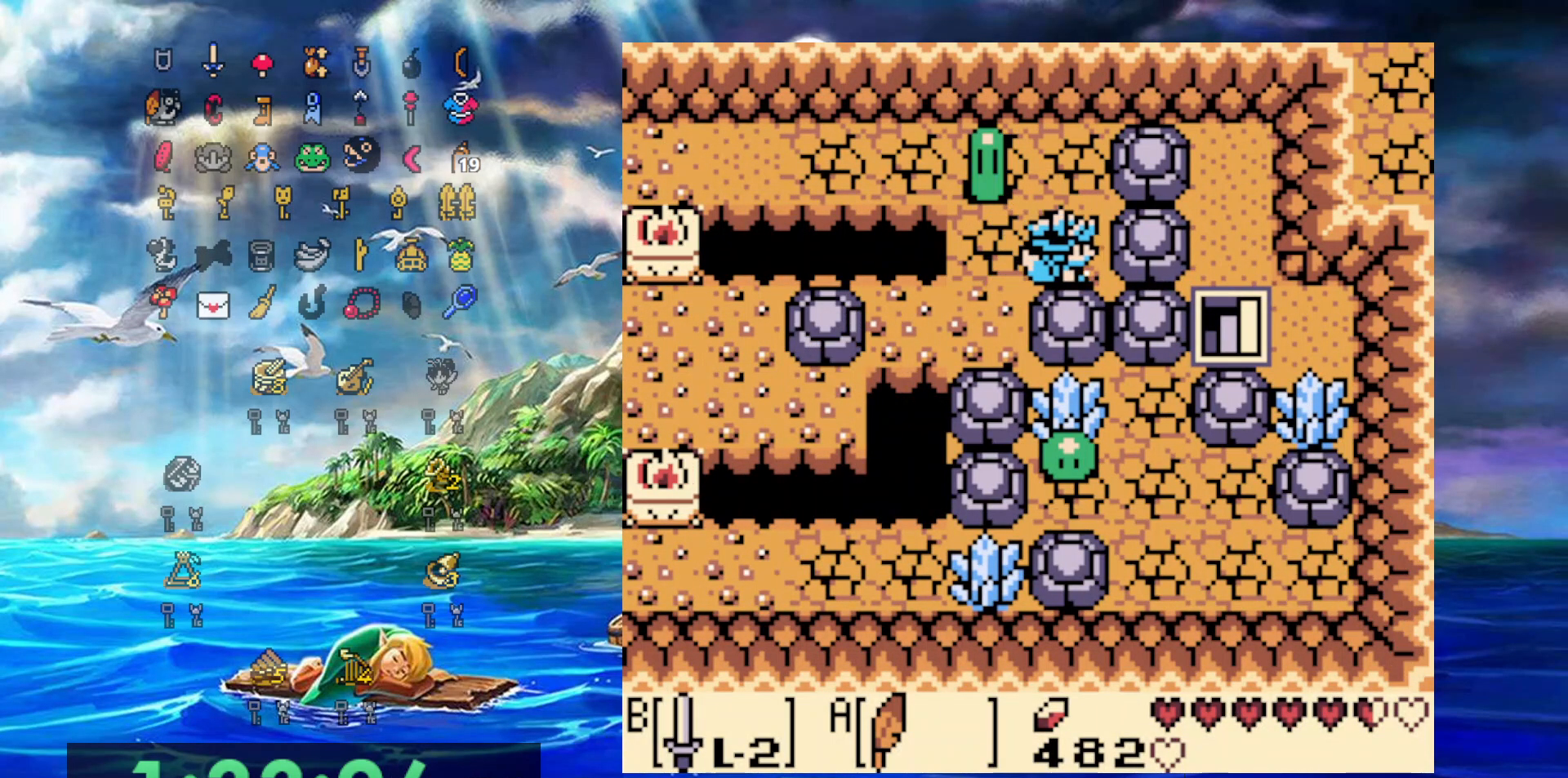
{"dt_ms": 500, "buttons": ["DPAD_RIGHT"], "events": []}
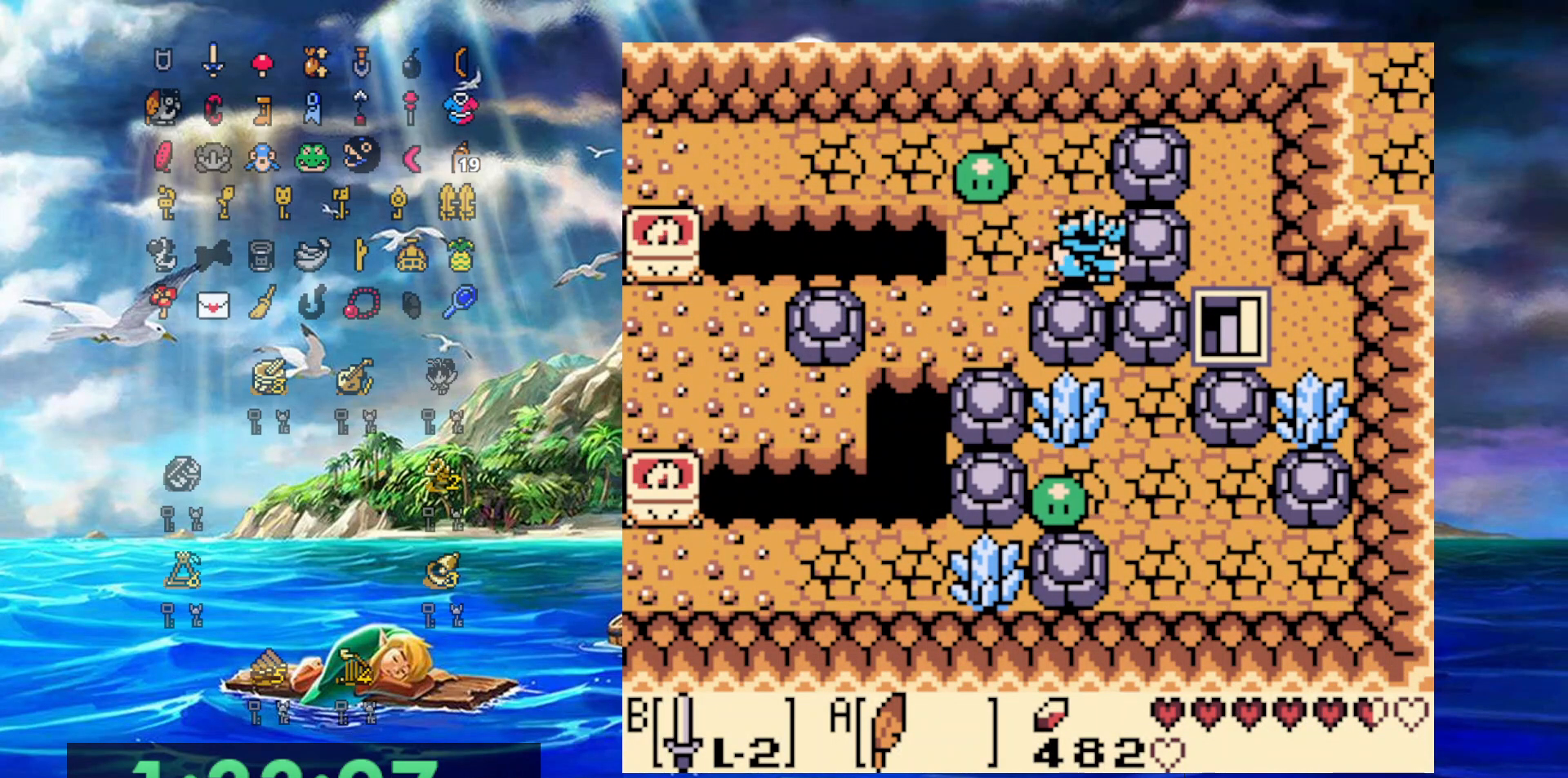
{"dt_ms": 500, "buttons": ["DPAD_RIGHT"], "events": []}
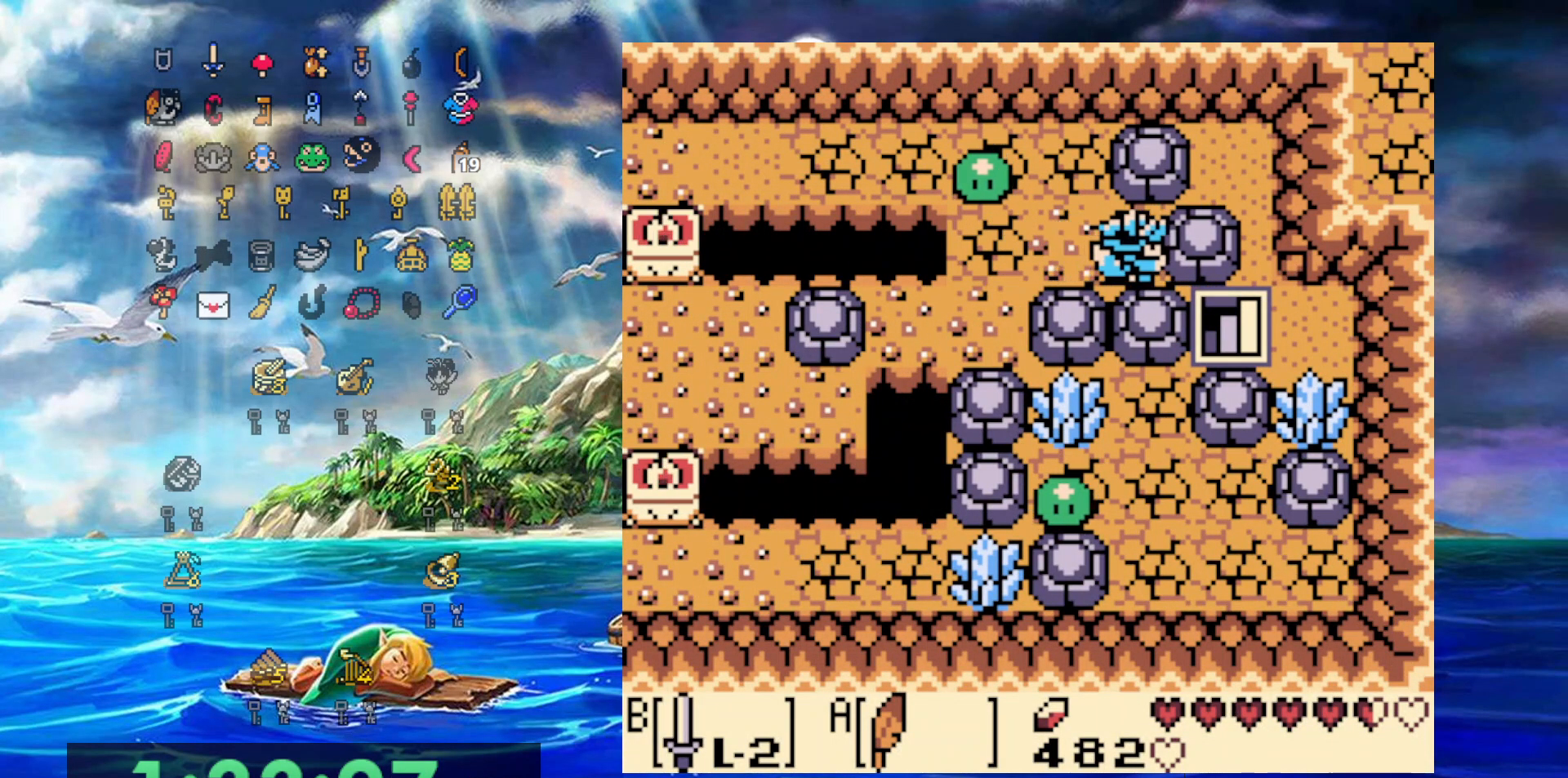
{"dt_ms": 500, "buttons": ["DPAD_DOWN"], "events": [[117, "DPAD_DOWN", "down"], [150, "DPAD_RIGHT", "up"]]}
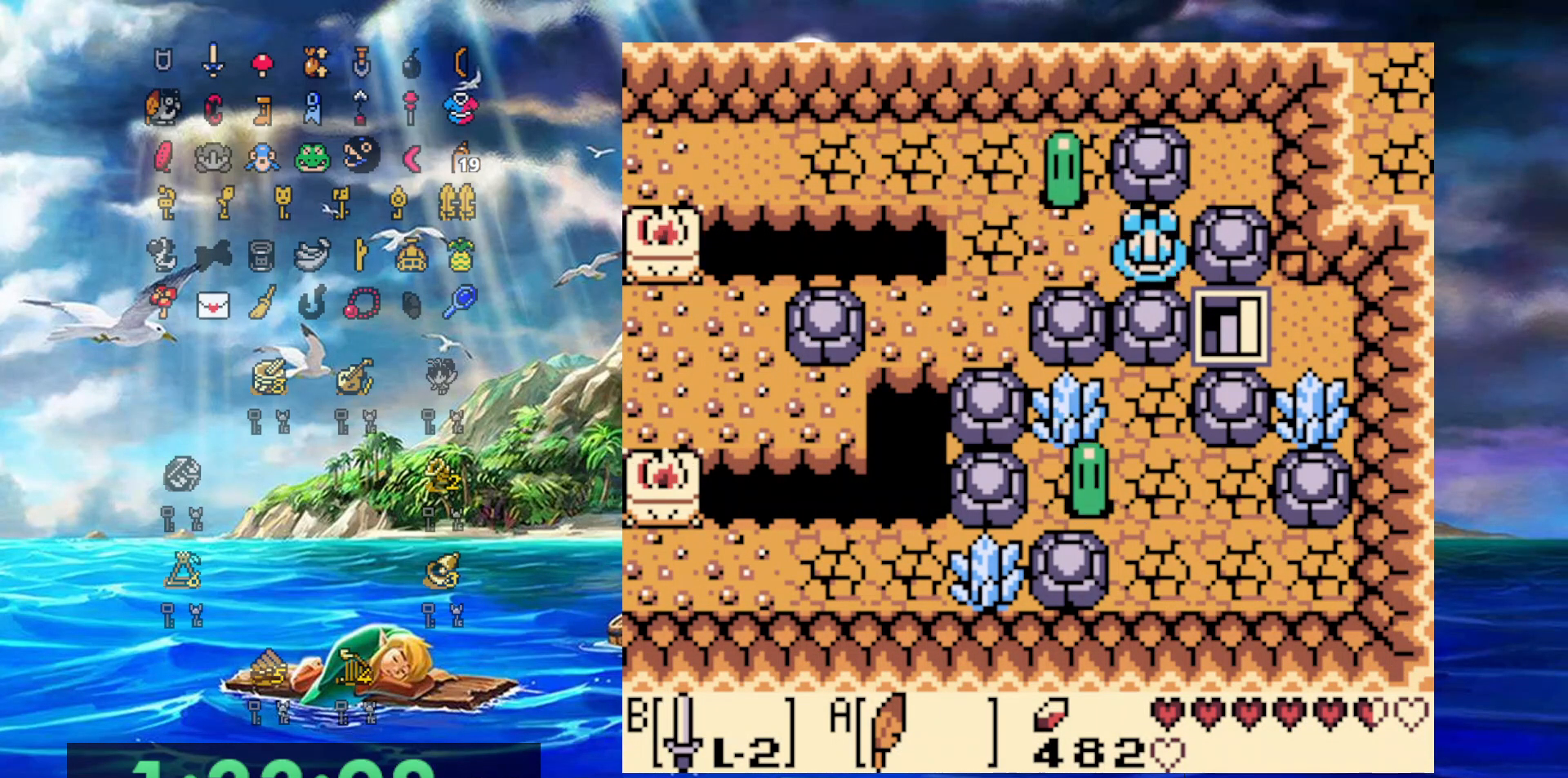
{"dt_ms": 500, "buttons": ["DPAD_DOWN"], "events": [[17, "A", "down"], [150, "A", "up"], [150, "B", "down"], [367, "B", "up"]]}
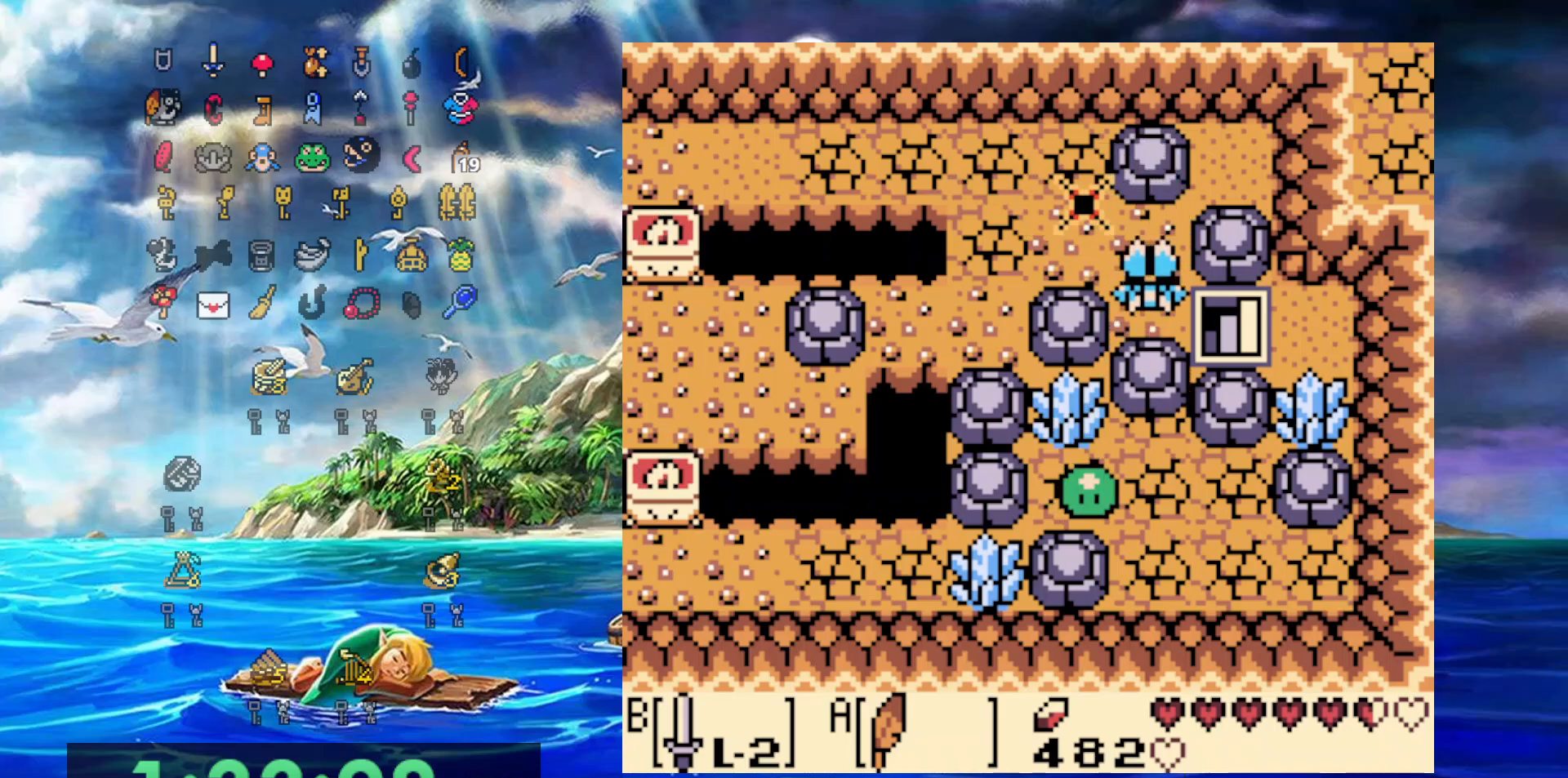
{"dt_ms": 500, "buttons": ["DPAD_RIGHT"], "events": [[67, "DPAD_DOWN", "up"], [67, "DPAD_RIGHT", "down"]]}
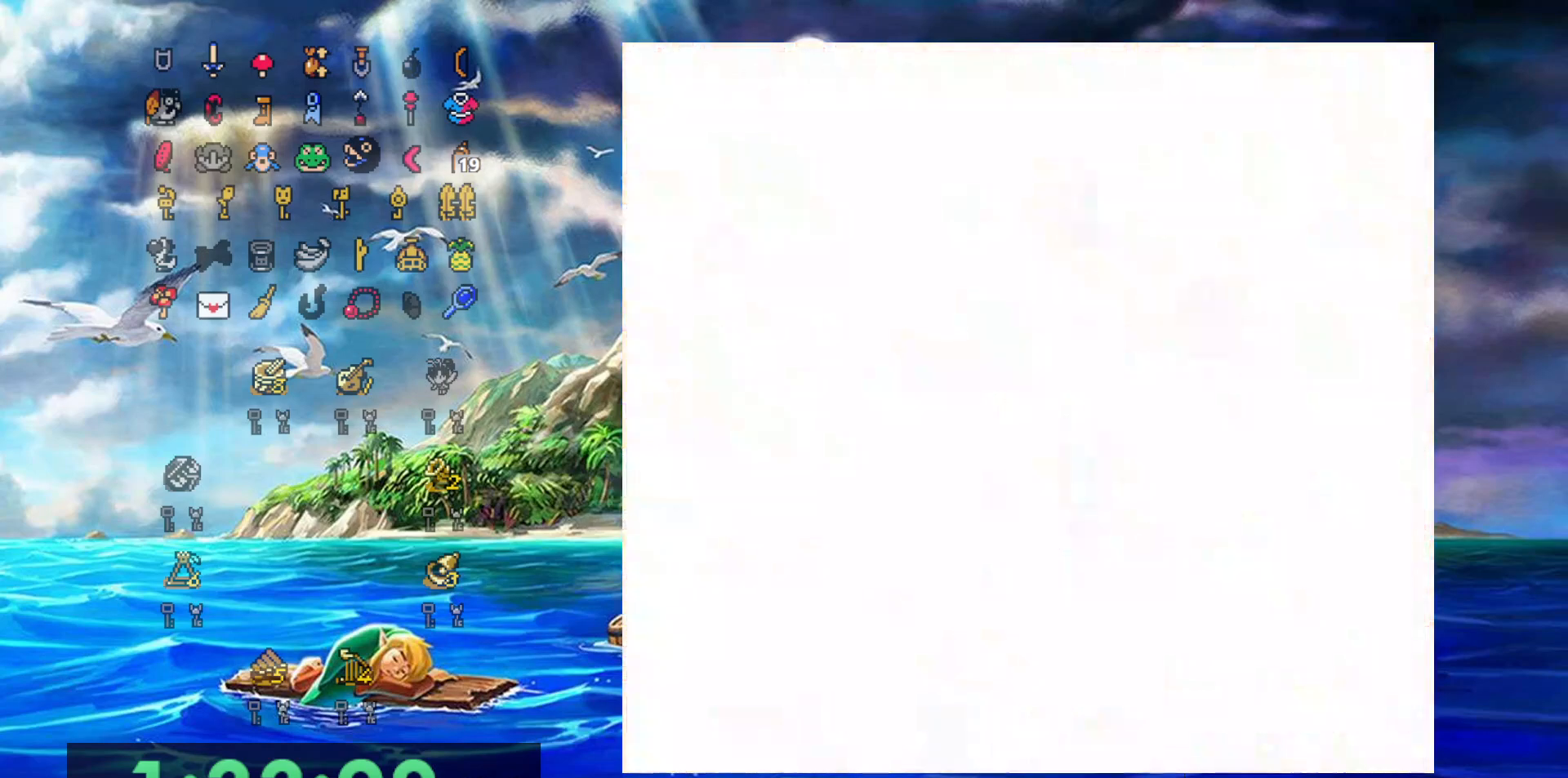
{"dt_ms": 500, "buttons": ["DPAD_DOWN", "DPAD_RIGHT"], "events": [[50, "DPAD_DOWN", "down"]]}
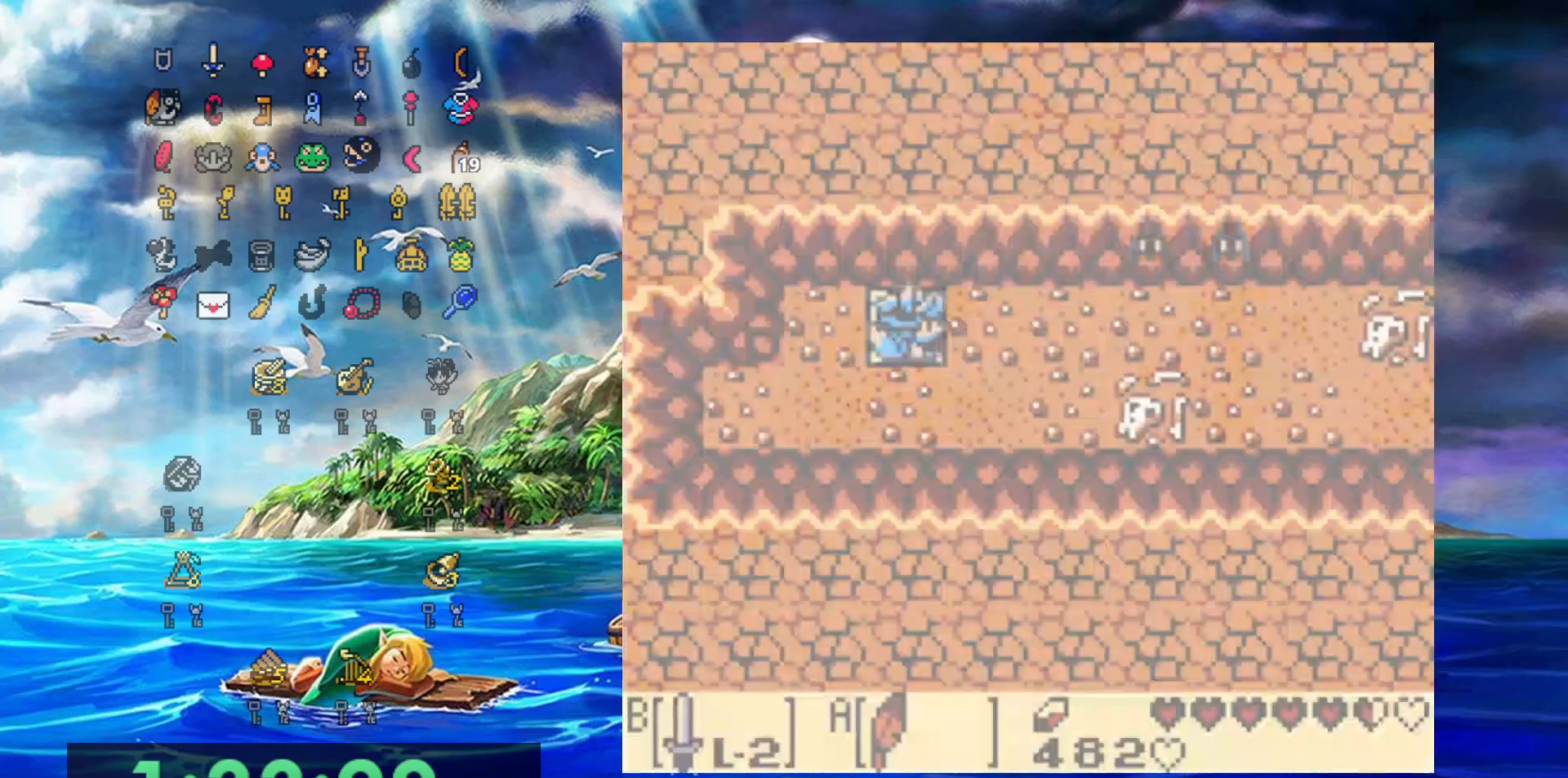
{"dt_ms": 500, "buttons": [], "events": [[467, "DPAD_DOWN", "up"], [467, "DPAD_RIGHT", "up"]]}
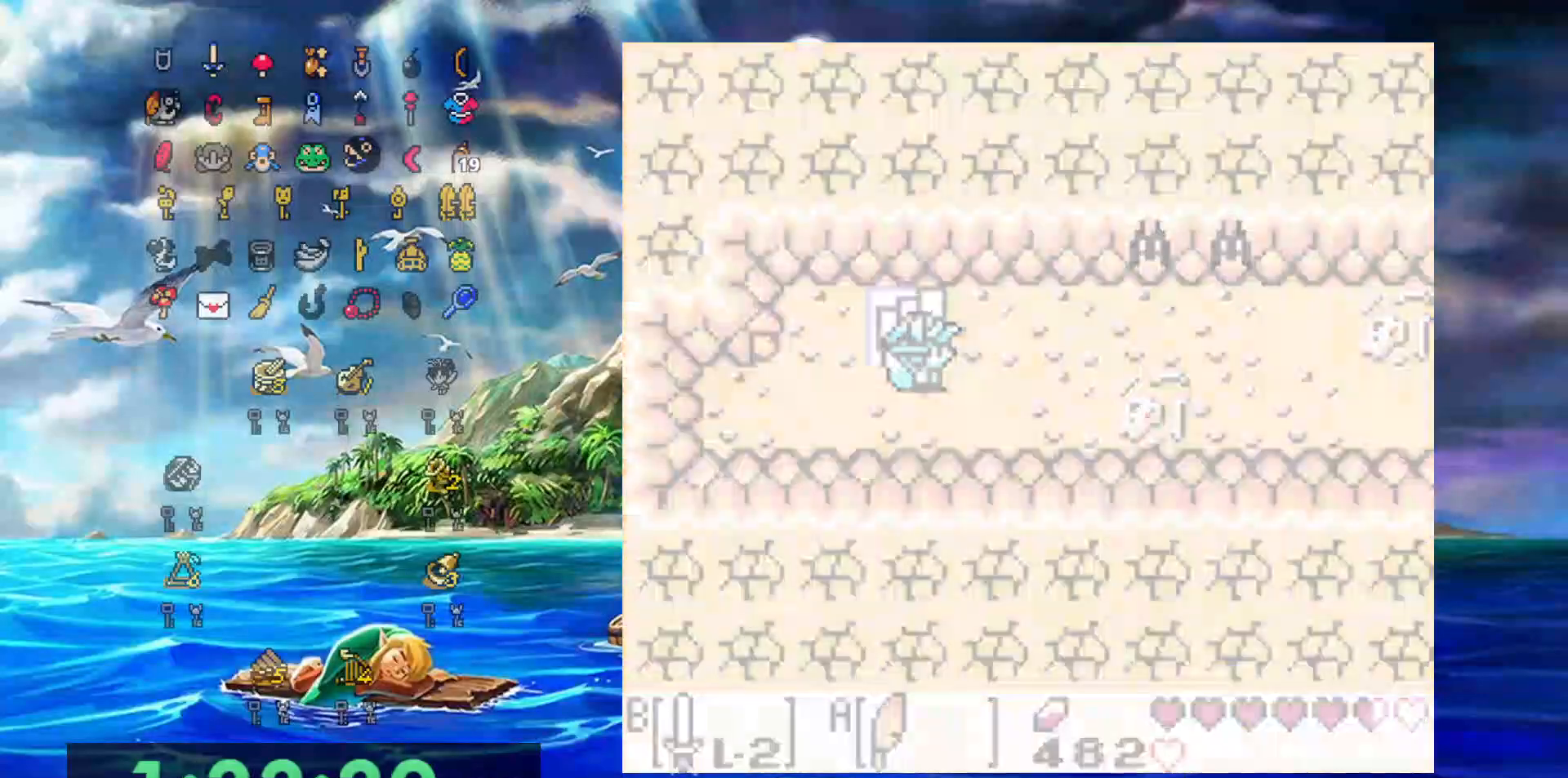
{"dt_ms": 500, "buttons": [], "events": []}
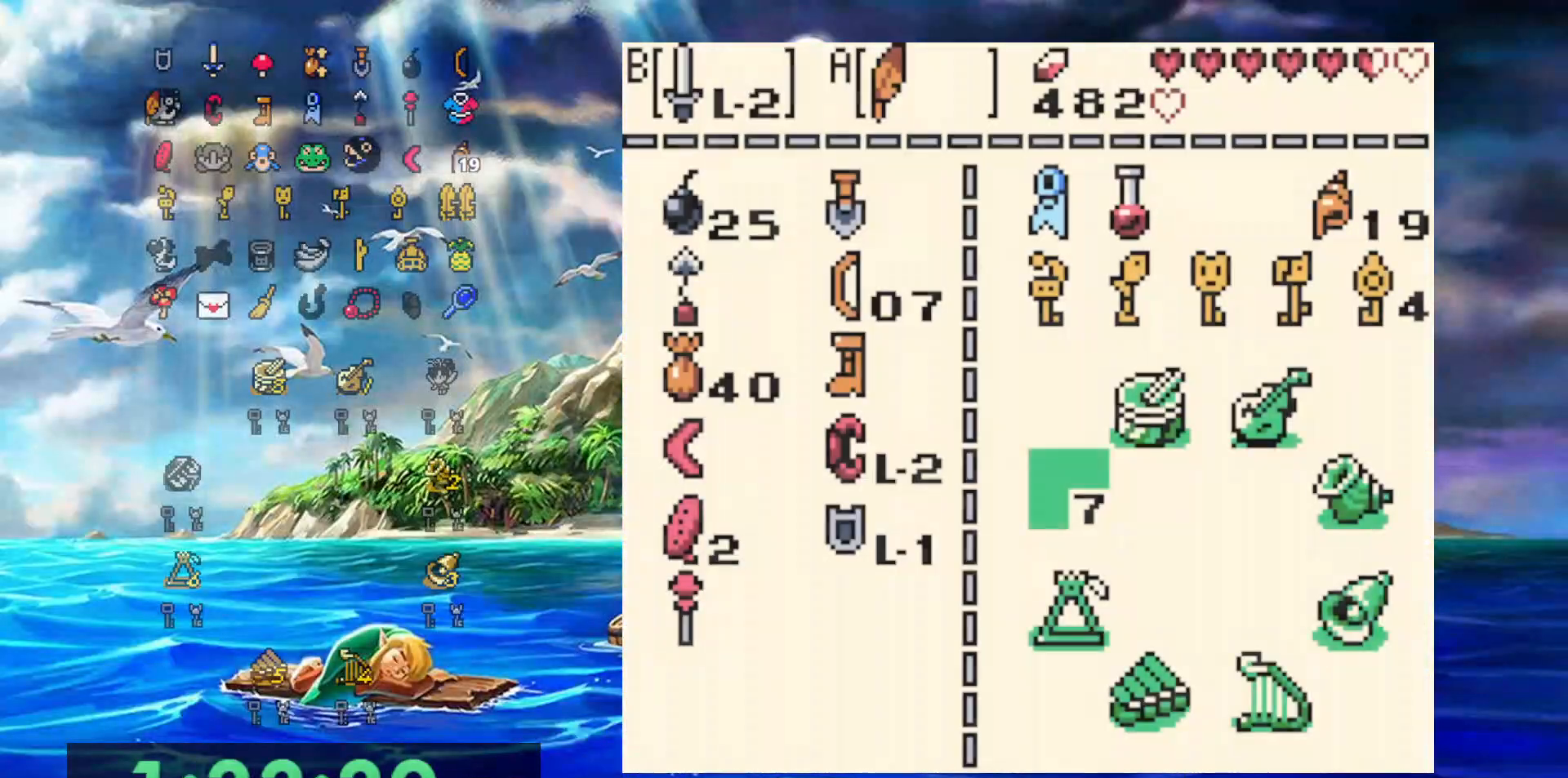
{"dt_ms": 500, "buttons": ["B"], "events": [[383, "B", "down"]]}
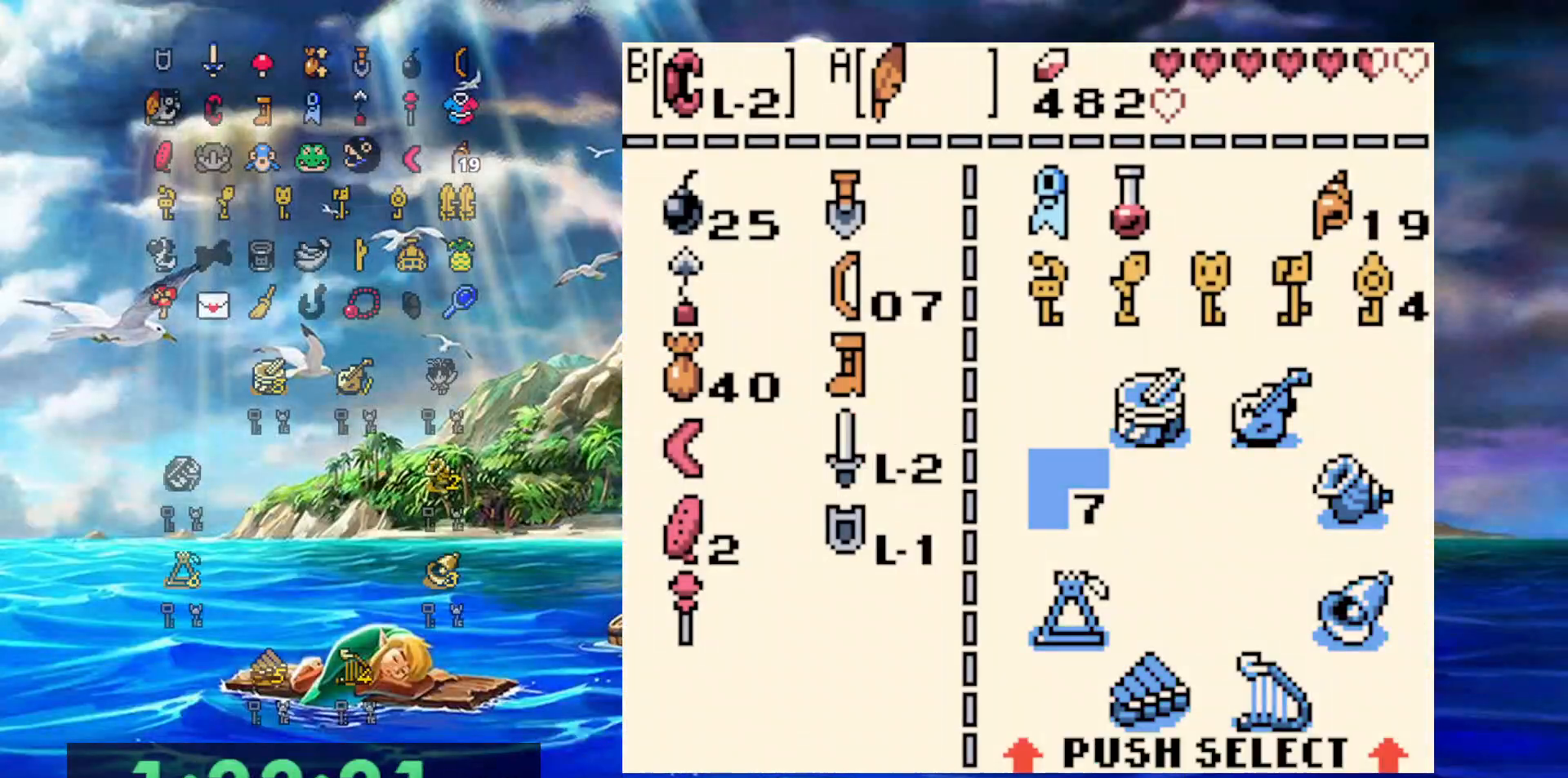
{"dt_ms": 1000, "buttons": ["B", "DPAD_DOWN", "DPAD_RIGHT"], "events": [[50, "B", "up"], [150, "DPAD_UP", "down"], [217, "B", "down"], [250, "DPAD_UP", "up"], [317, "B", "up"], [483, "DPAD_DOWN", "down"], [483, "DPAD_RIGHT", "down"], [667, "B", "down"]]}
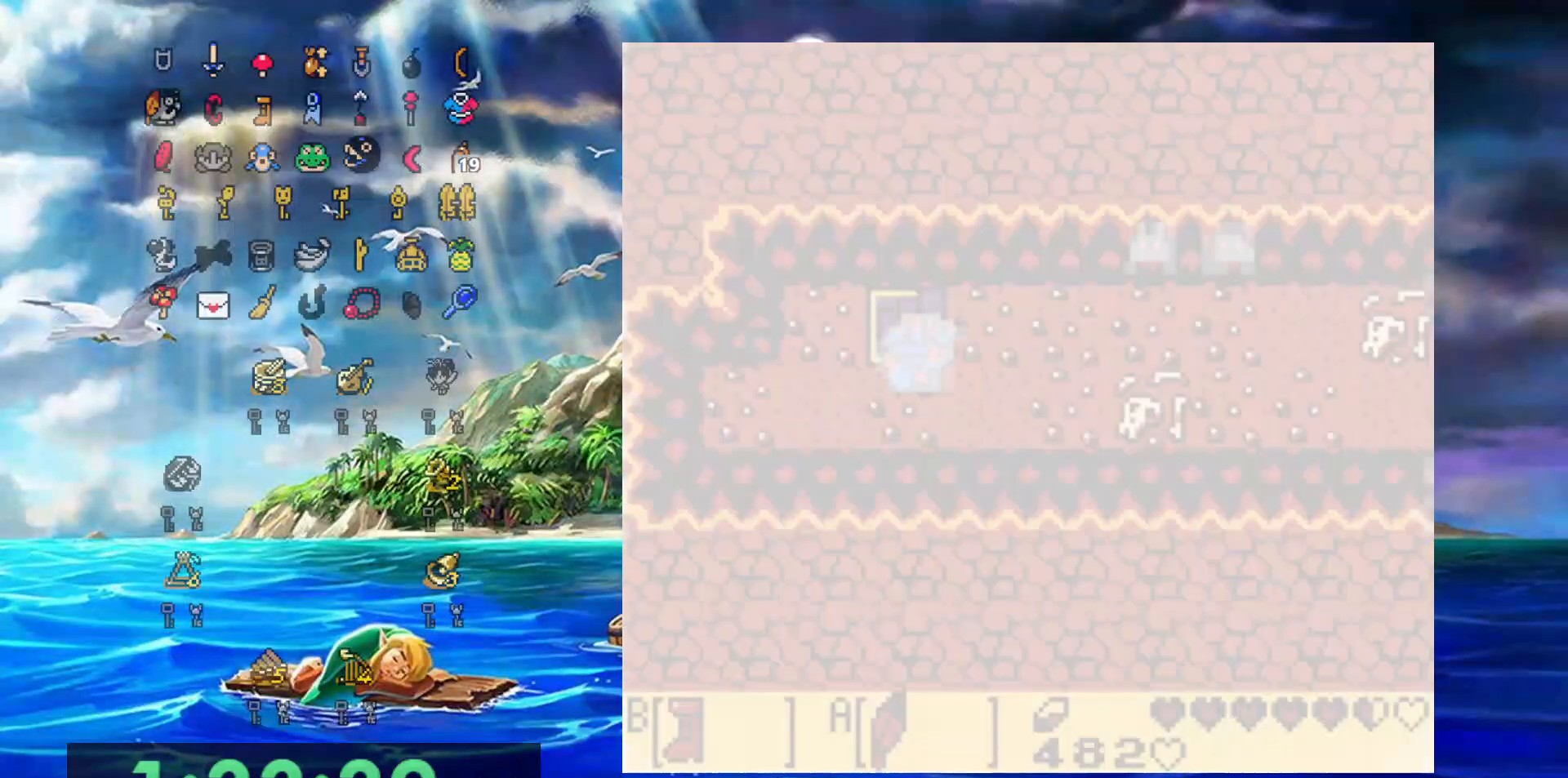
{"dt_ms": 500, "buttons": ["B", "DPAD_RIGHT"], "events": [[350, "DPAD_DOWN", "up"]]}
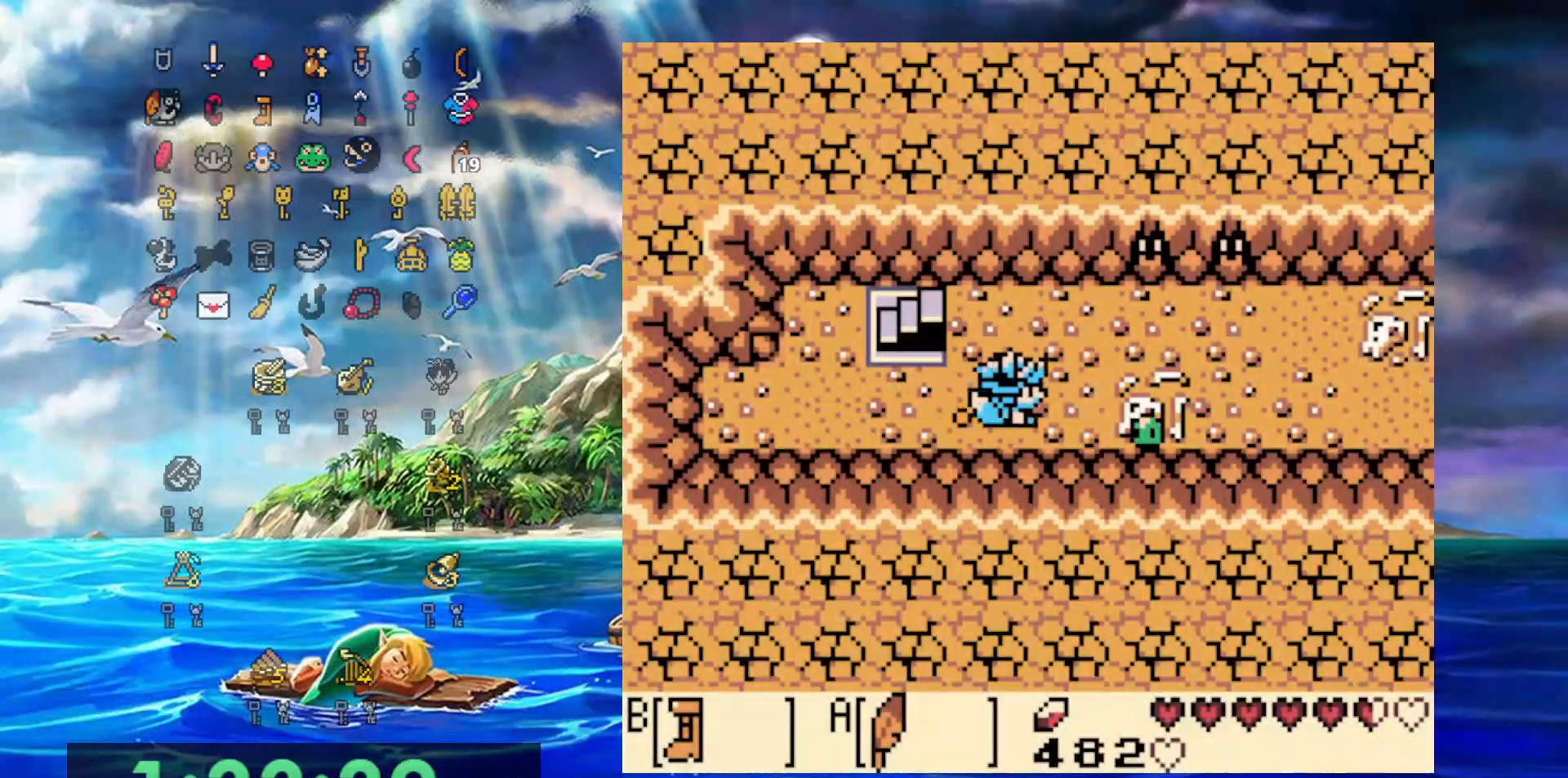
{"dt_ms": 500, "buttons": ["B", "DPAD_RIGHT"], "events": []}
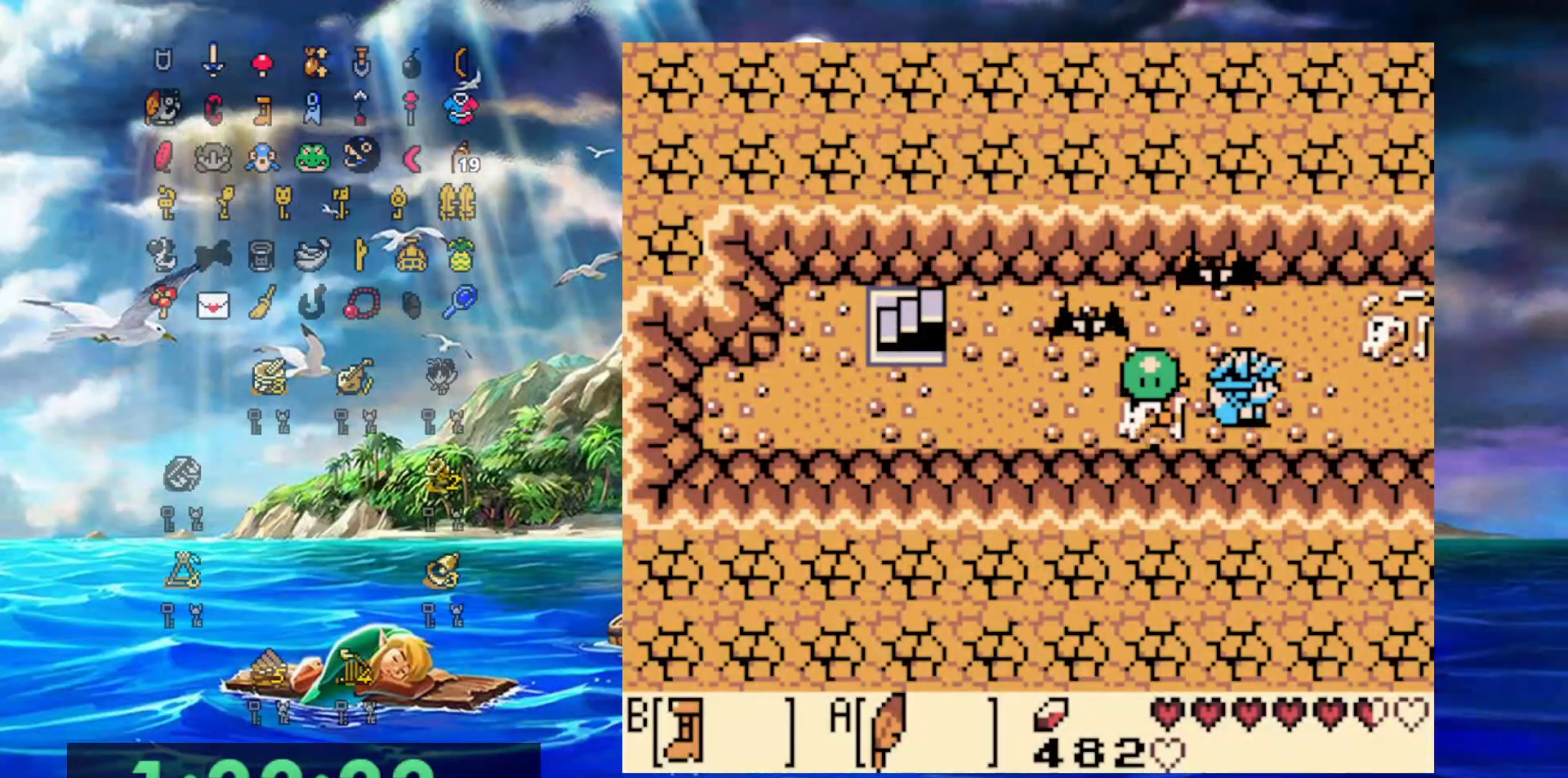
{"dt_ms": 500, "buttons": ["B", "DPAD_RIGHT"], "events": []}
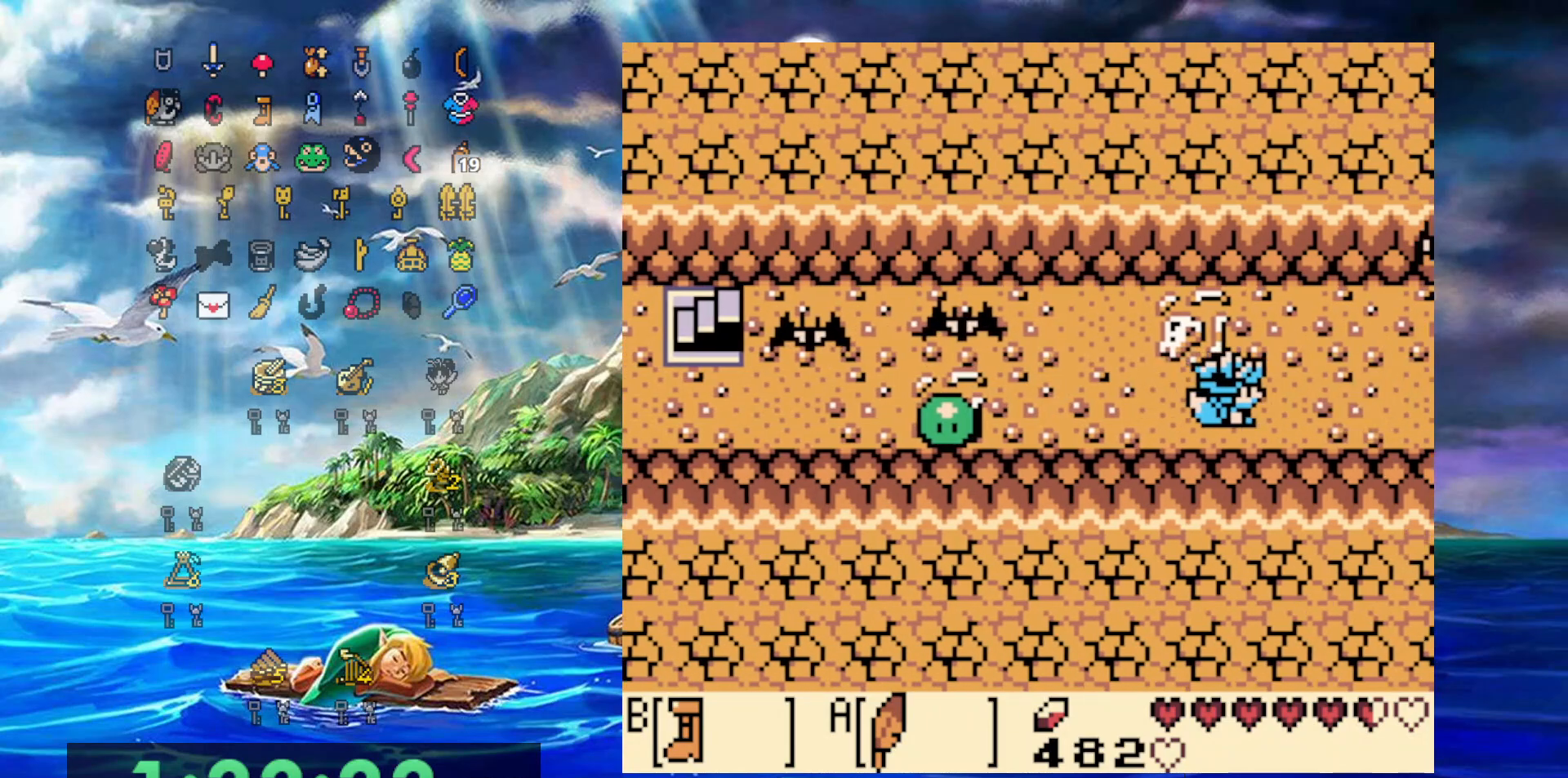
{"dt_ms": 500, "buttons": ["B", "DPAD_DOWN", "DPAD_RIGHT"], "events": [[183, "DPAD_DOWN", "down"]]}
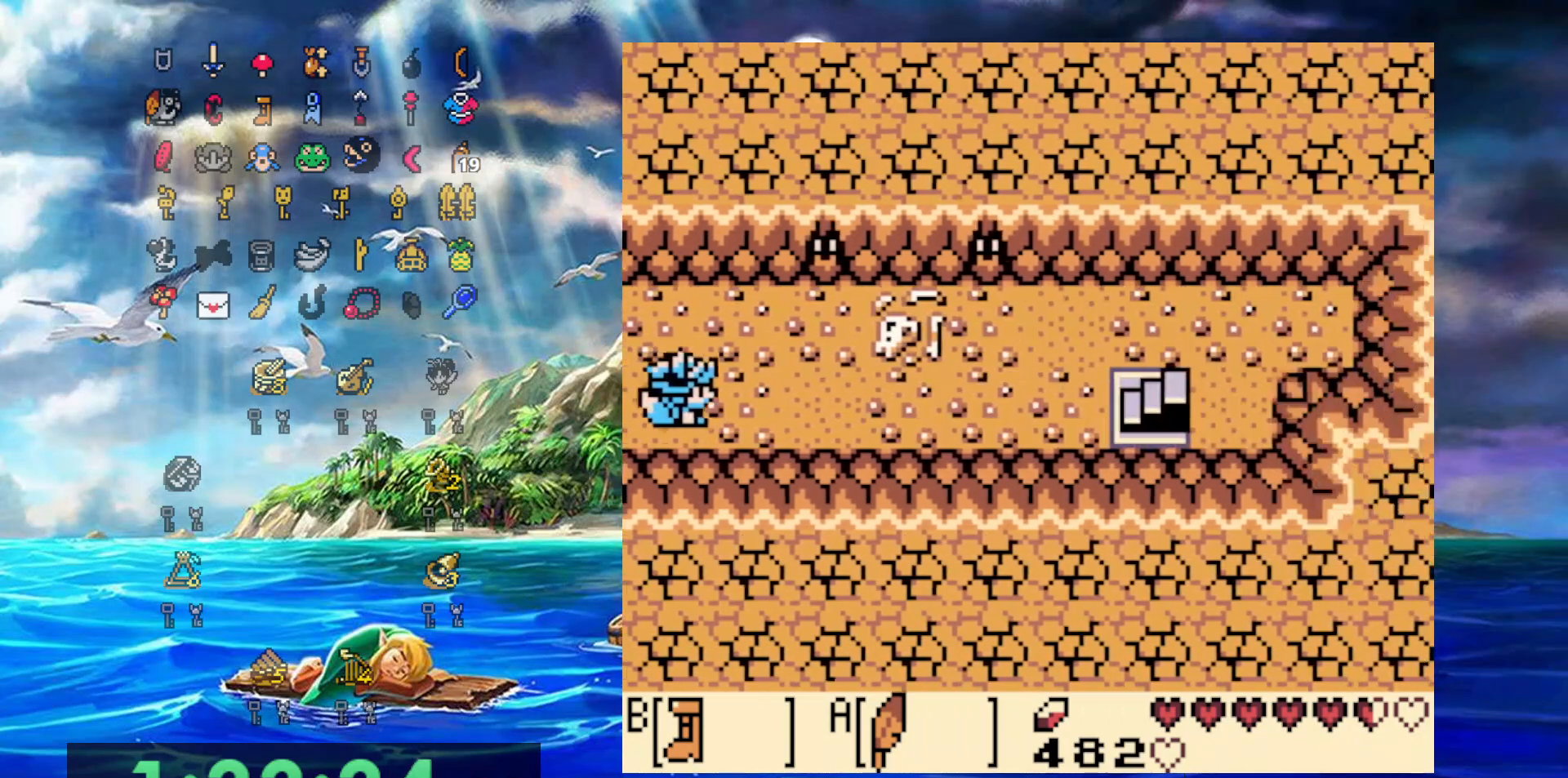
{"dt_ms": 500, "buttons": ["B", "DPAD_RIGHT"], "events": [[150, "DPAD_DOWN", "up"]]}
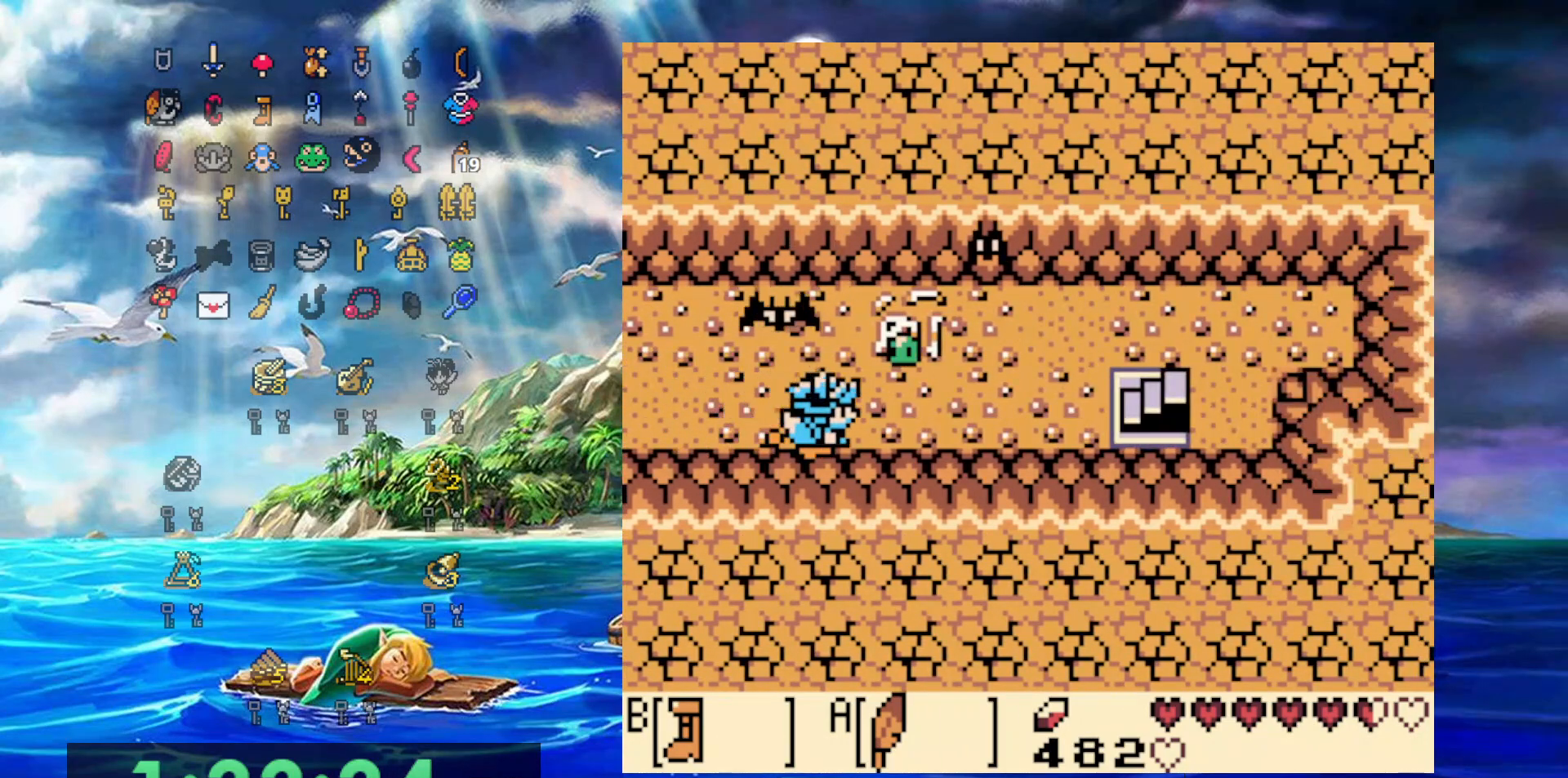
{"dt_ms": 500, "buttons": ["B", "DPAD_RIGHT"], "events": []}
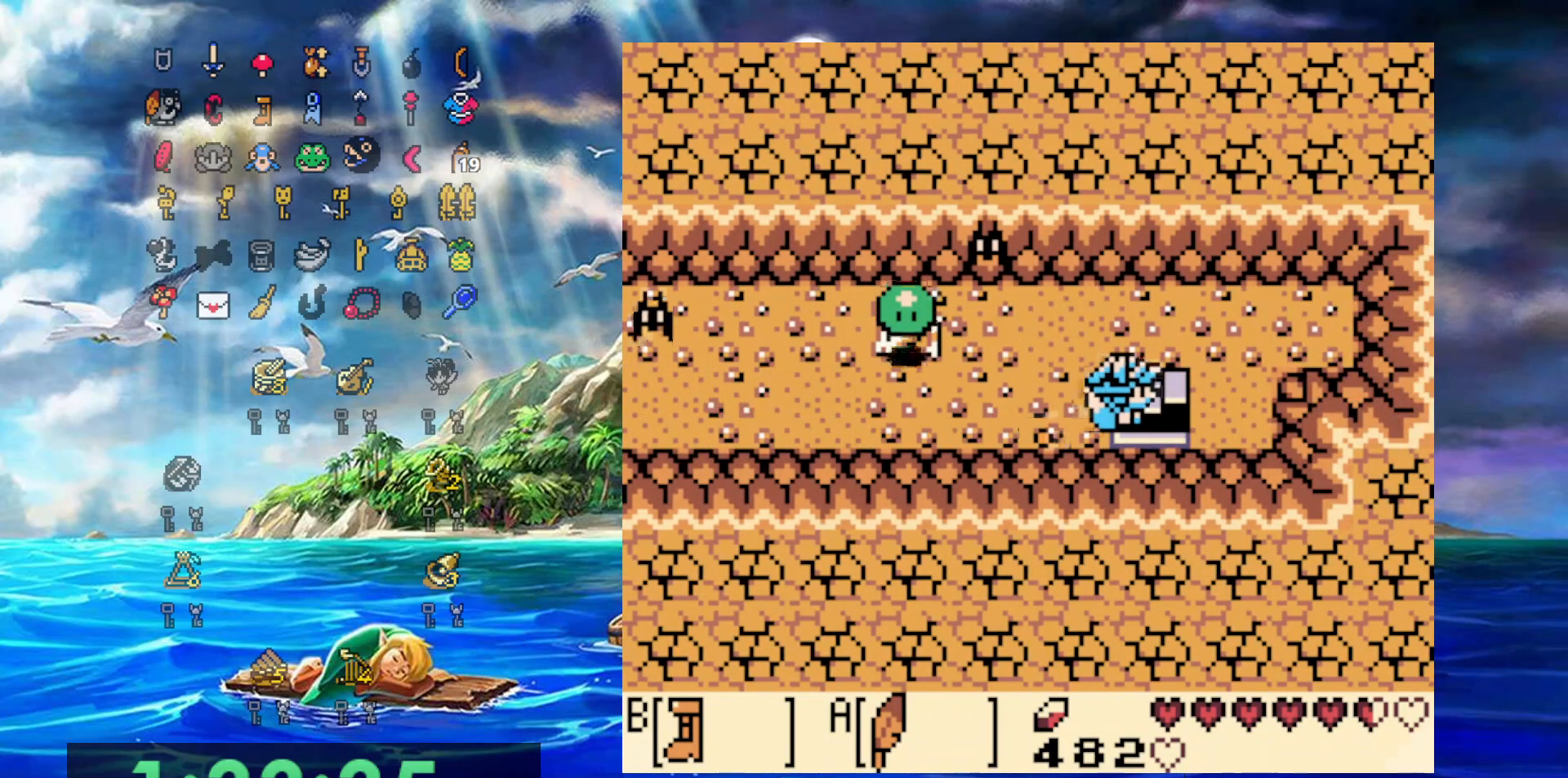
{"dt_ms": 500, "buttons": ["B", "DPAD_RIGHT"], "events": []}
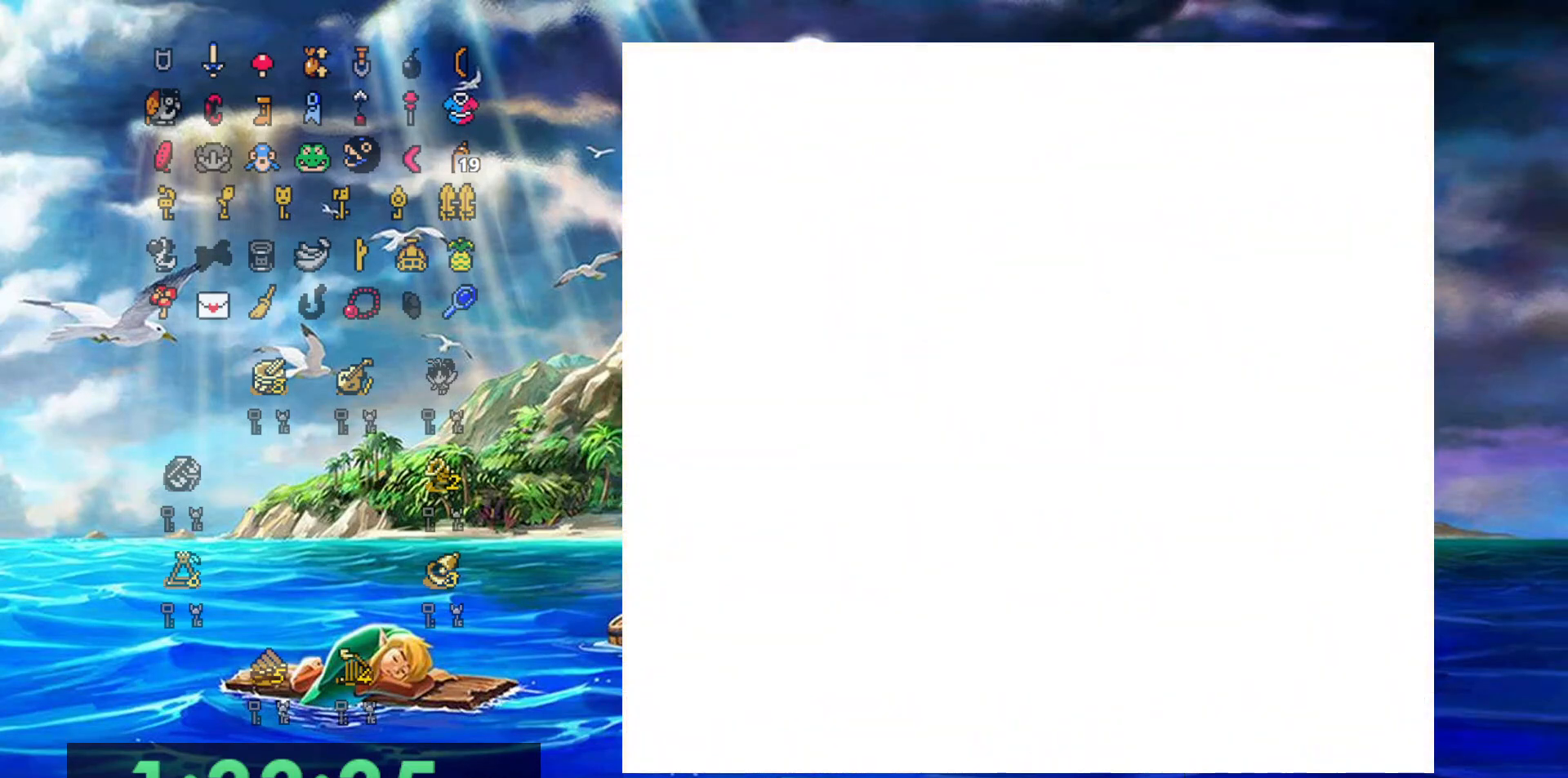
{"dt_ms": 500, "buttons": ["B", "DPAD_RIGHT"], "events": []}
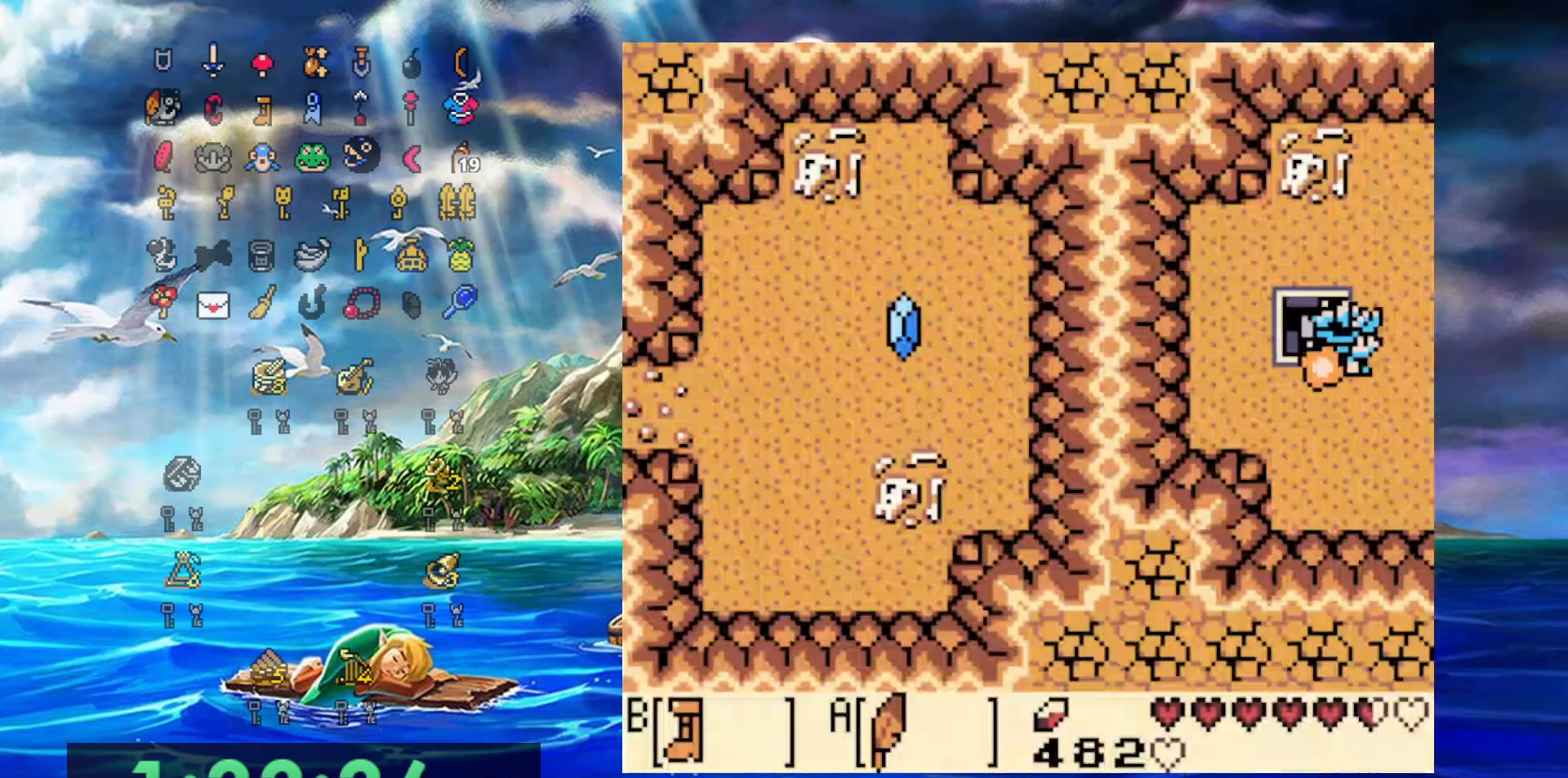
{"dt_ms": 500, "buttons": ["DPAD_RIGHT"], "events": [[500, "B", "up"]]}
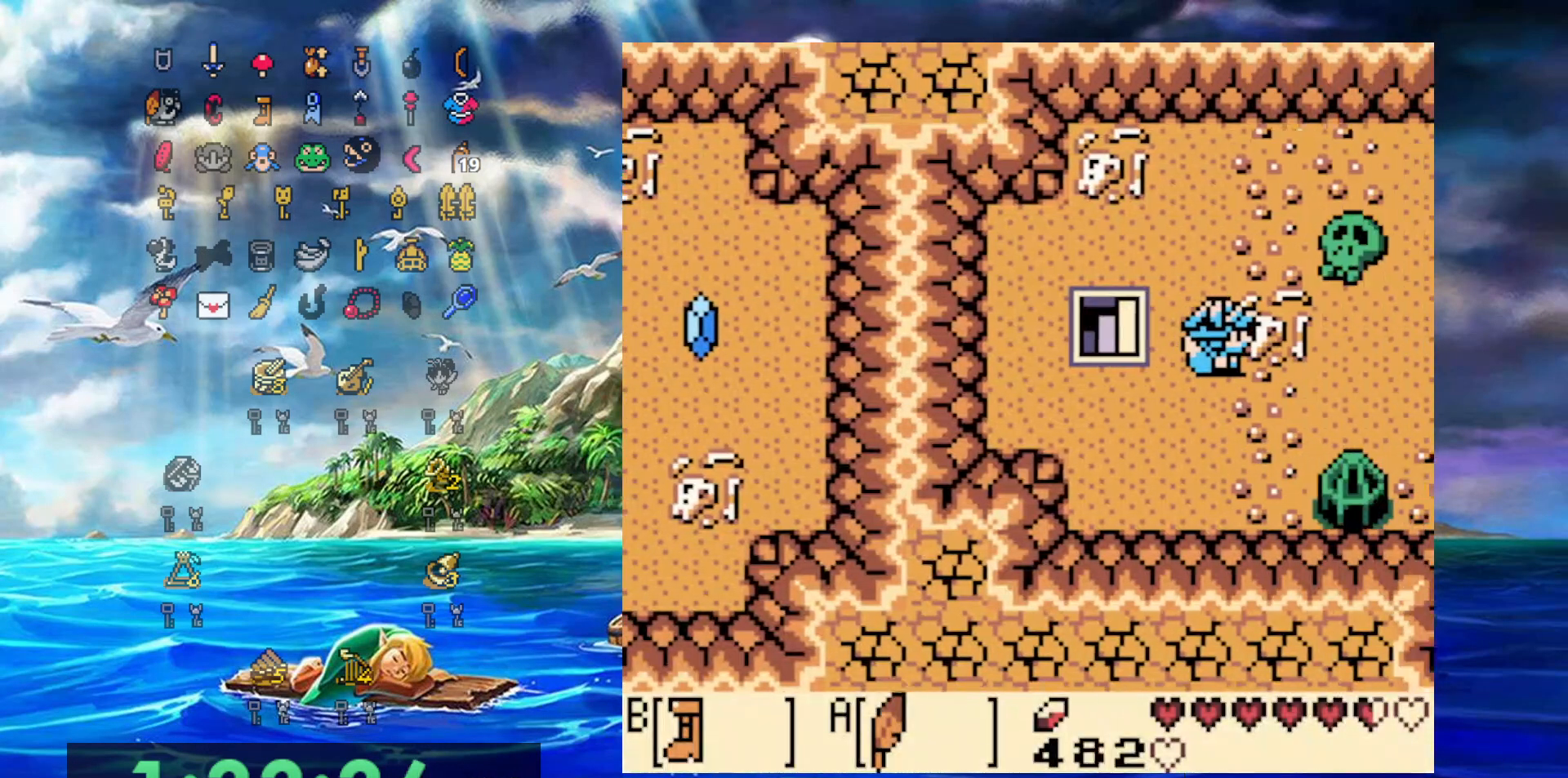
{"dt_ms": 500, "buttons": ["DPAD_DOWN", "DPAD_RIGHT"], "events": [[400, "DPAD_DOWN", "down"]]}